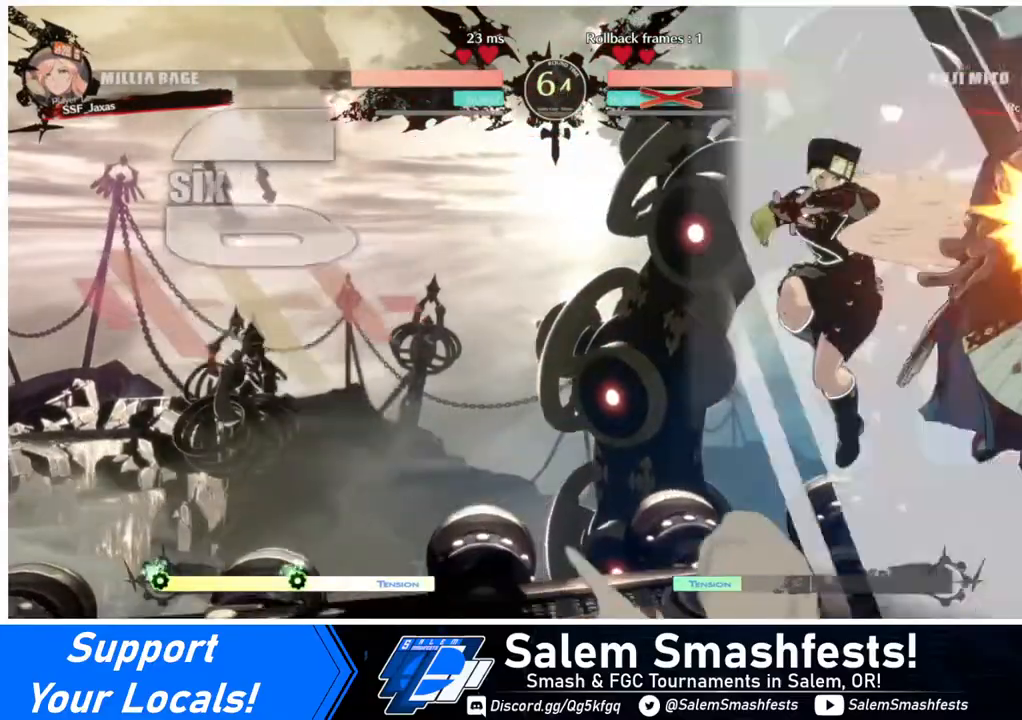
Gameplay with a controller (arcade stick); each line is a JSON object with the inputs held at the frame after it. "events" lists button and stick changes between this image and that frame as [ms after this image, input, new state], when the widget could be followed in between. Not read: L3 R3.
{"buttons": [], "events": [[80, "R2", "down"], [240, "R2", "up"]]}
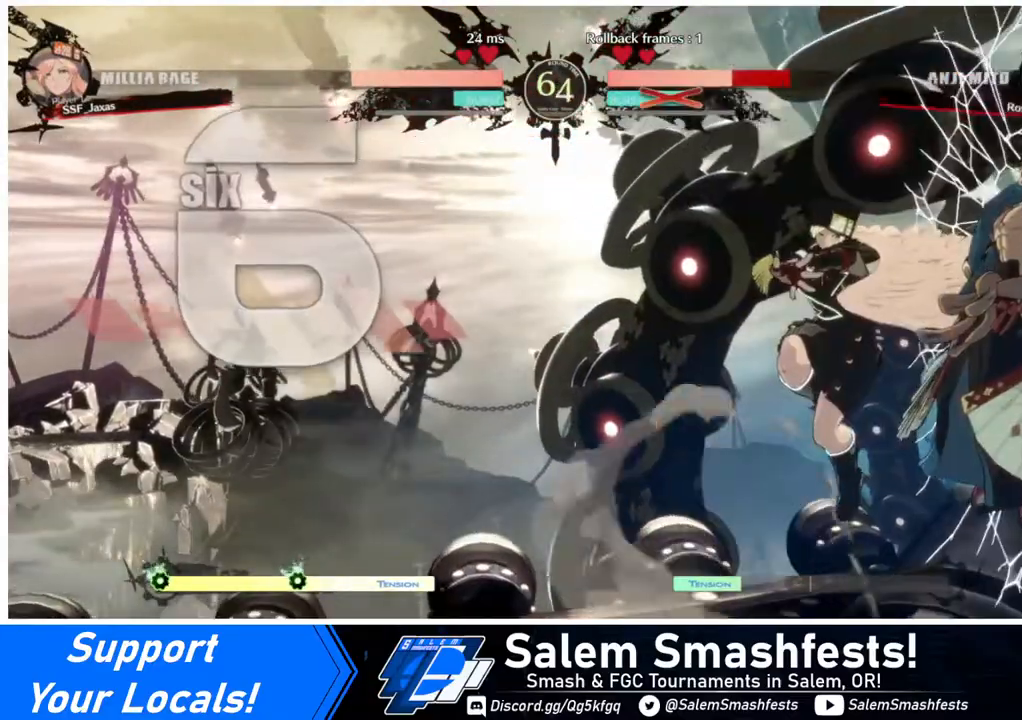
{"buttons": [], "events": [[320, "DPAD_DOWN", "down"], [360, "DPAD_RIGHT", "down"], [400, "DPAD_DOWN", "up"], [400, "R1", "down"], [440, "DPAD_RIGHT", "up"], [480, "R1", "up"]]}
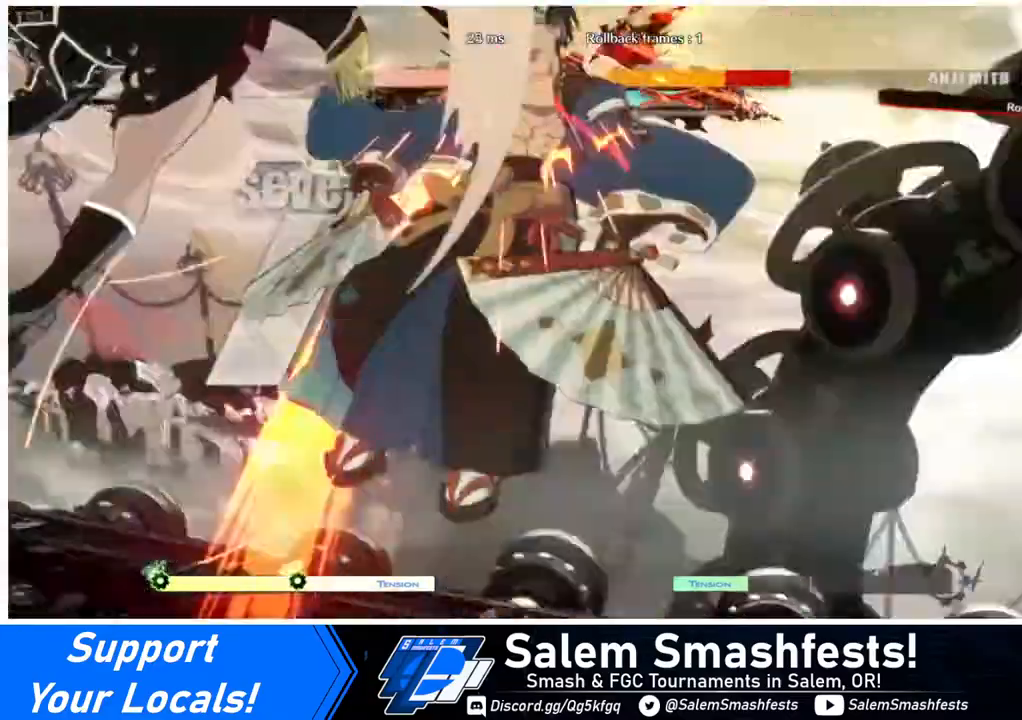
{"buttons": [], "events": []}
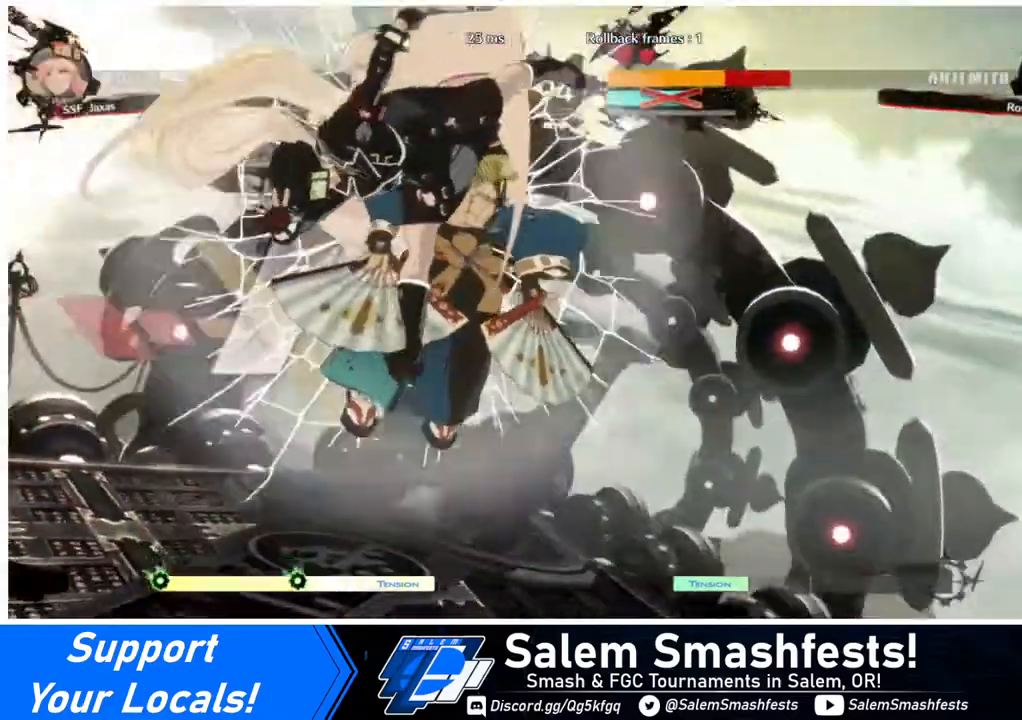
{"buttons": [], "events": []}
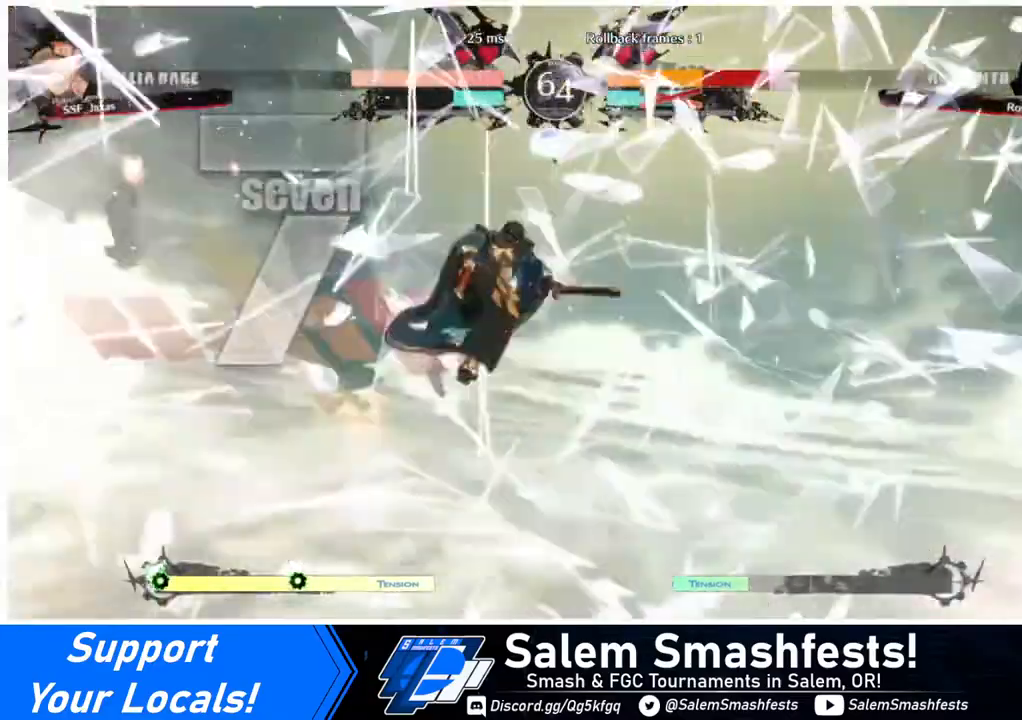
{"buttons": ["DPAD_DOWN", "DPAD_LEFT"], "events": [[480, "DPAD_LEFT", "down"], [520, "DPAD_DOWN", "down"]]}
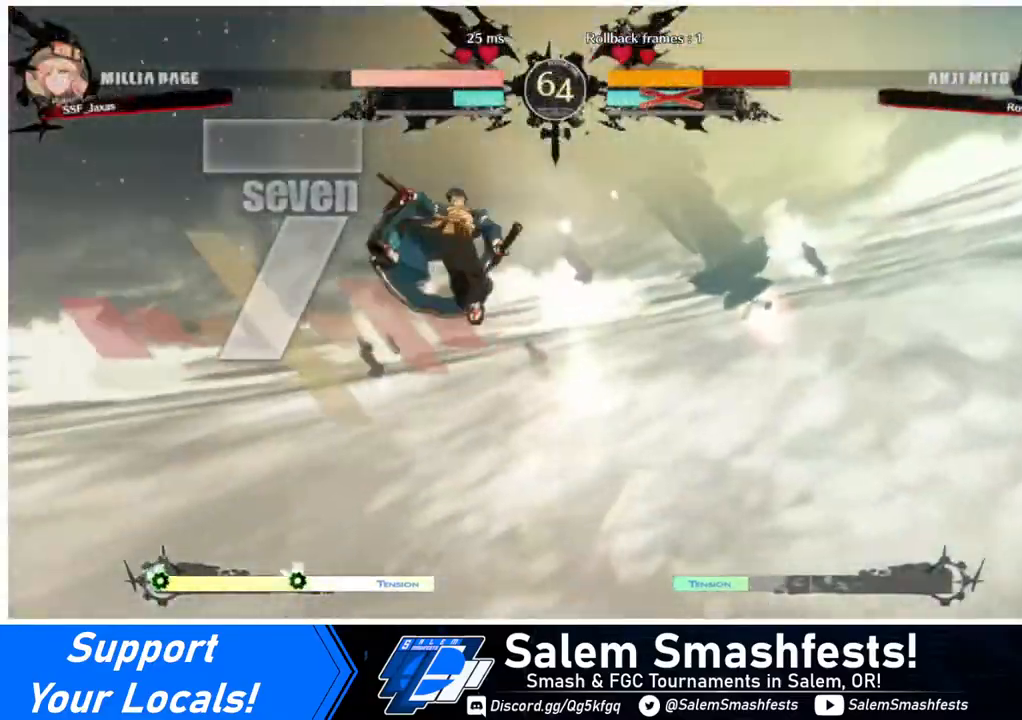
{"buttons": ["R1", "DPAD_DOWN", "DPAD_LEFT"], "events": [[80, "DPAD_LEFT", "up"], [200, "DPAD_DOWN", "up"], [200, "DPAD_RIGHT", "down"], [320, "DPAD_RIGHT", "up"], [360, "DPAD_DOWN", "down"], [400, "DPAD_LEFT", "down"], [480, "R1", "down"]]}
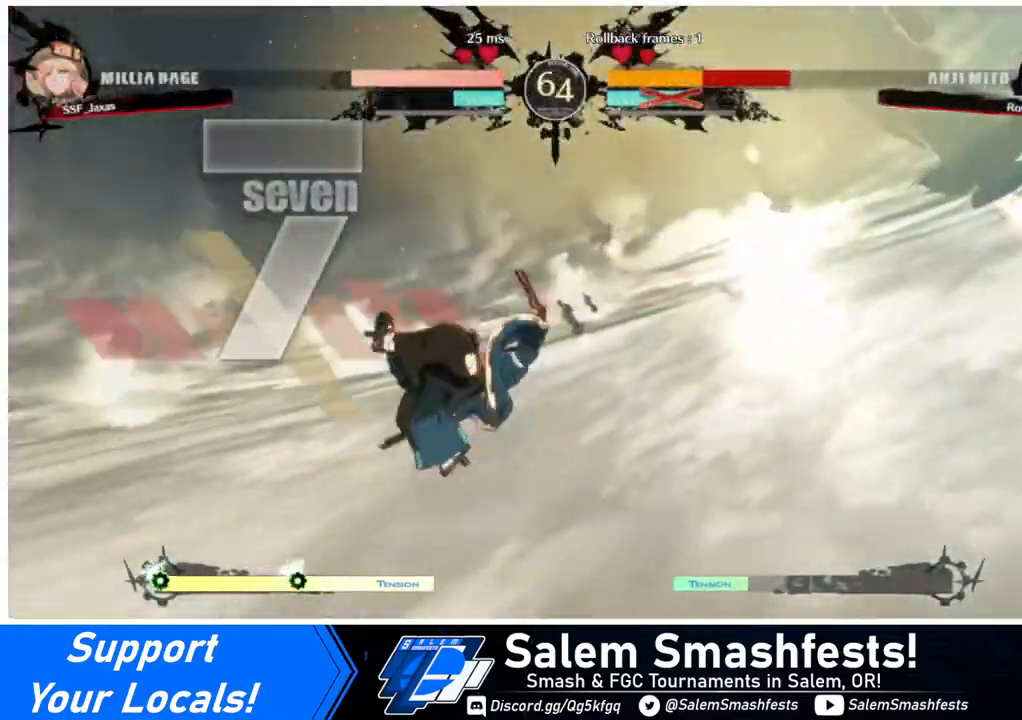
{"buttons": ["SQUARE", "TRIANGLE", "R1", "DPAD_RIGHT"], "events": [[40, "DPAD_LEFT", "up"], [40, "SQUARE", "down"], [40, "TRIANGLE", "down"], [120, "DPAD_DOWN", "up"], [120, "DPAD_RIGHT", "down"], [120, "R1", "up"], [120, "TRIANGLE", "up"], [200, "SQUARE", "up"], [280, "DPAD_LEFT", "down"], [280, "DPAD_RIGHT", "up"], [360, "DPAD_DOWN", "down"], [440, "DPAD_LEFT", "up"], [480, "DPAD_DOWN", "up"], [480, "DPAD_RIGHT", "down"], [480, "R1", "down"], [480, "SQUARE", "down"], [480, "TRIANGLE", "down"]]}
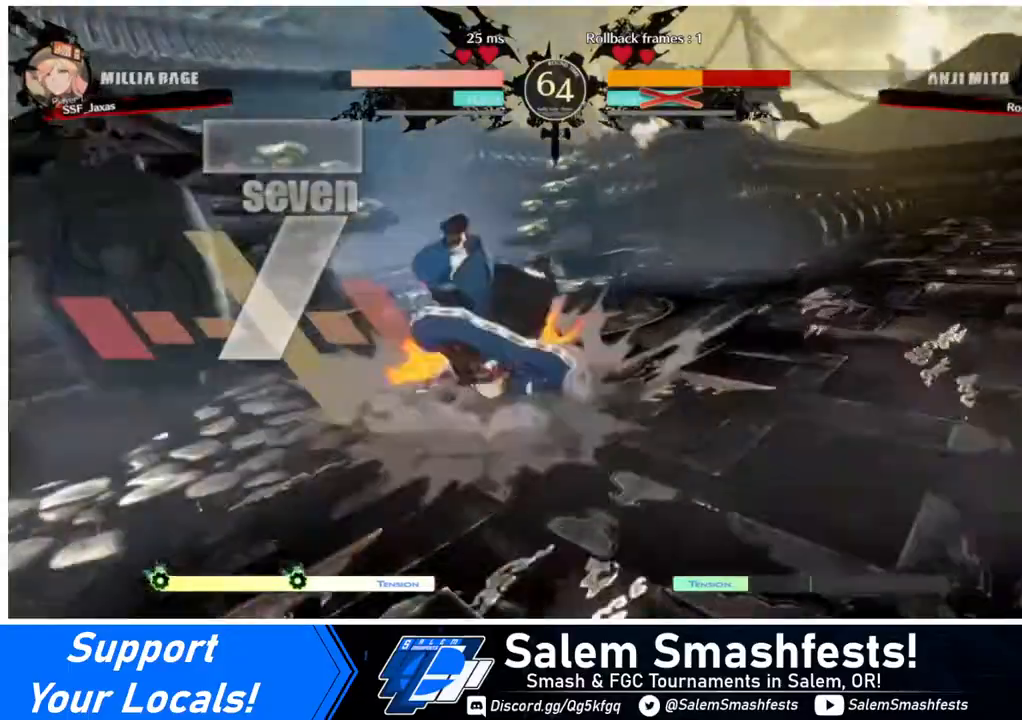
{"buttons": [], "events": [[40, "R1", "up"], [120, "DPAD_RIGHT", "up"], [120, "SQUARE", "up"], [120, "TRIANGLE", "up"], [200, "DPAD_LEFT", "down"], [480, "DPAD_LEFT", "up"]]}
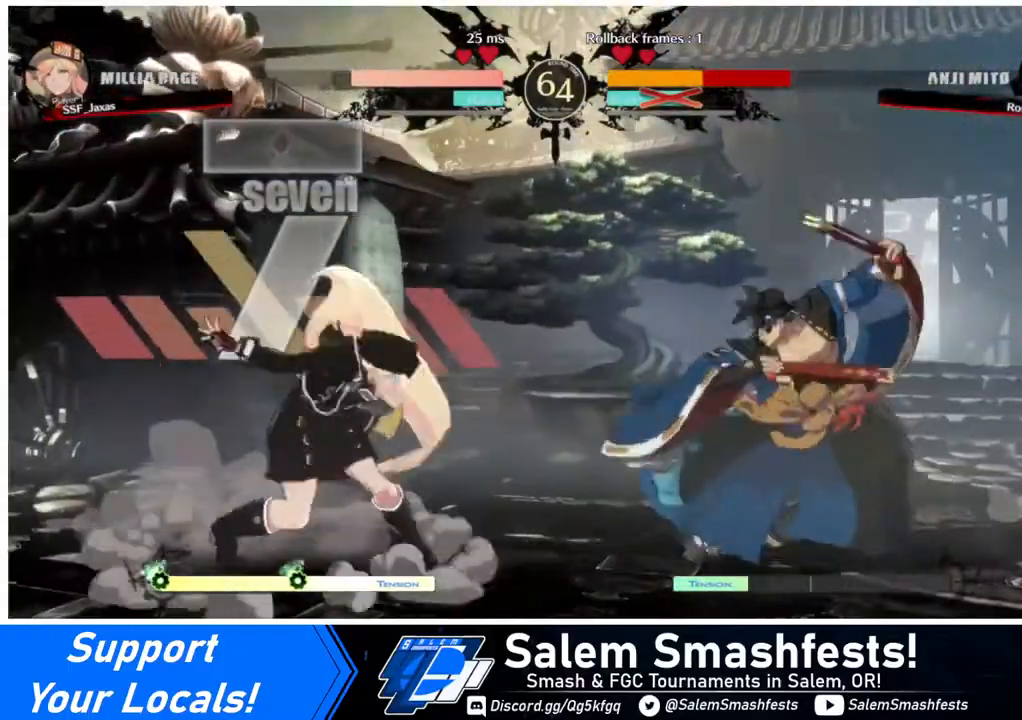
{"buttons": ["DPAD_LEFT"], "events": [[280, "DPAD_LEFT", "down"], [360, "DPAD_LEFT", "up"], [440, "DPAD_LEFT", "down"]]}
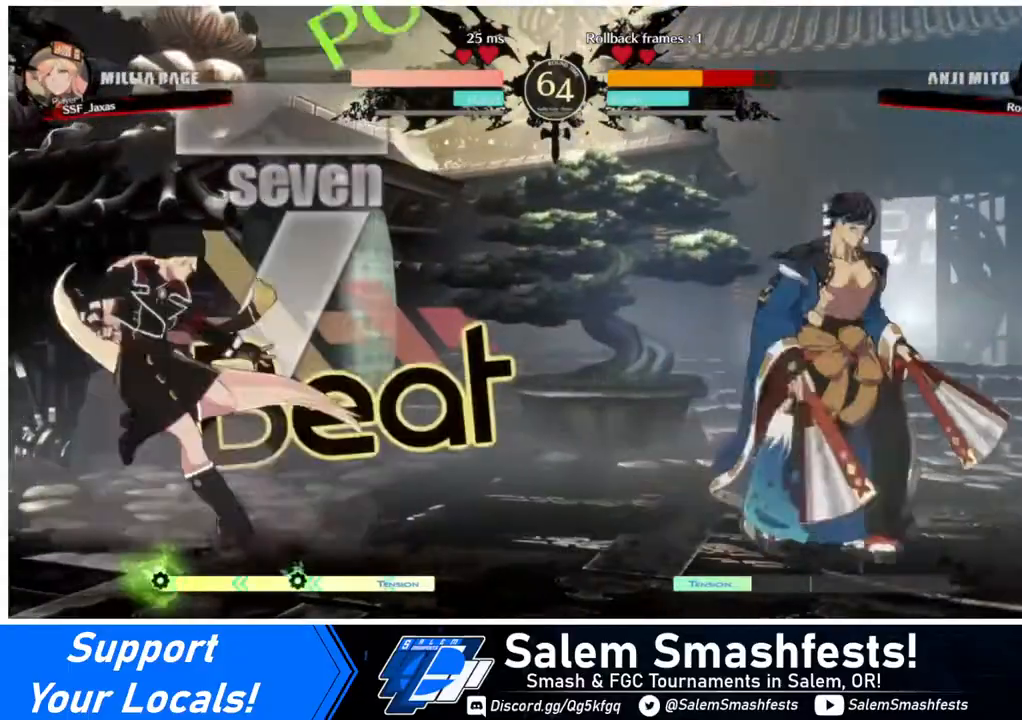
{"buttons": ["DPAD_LEFT"], "events": [[240, "DPAD_LEFT", "up"], [240, "DPAD_RIGHT", "down"], [360, "DPAD_RIGHT", "up"], [400, "DPAD_LEFT", "down"]]}
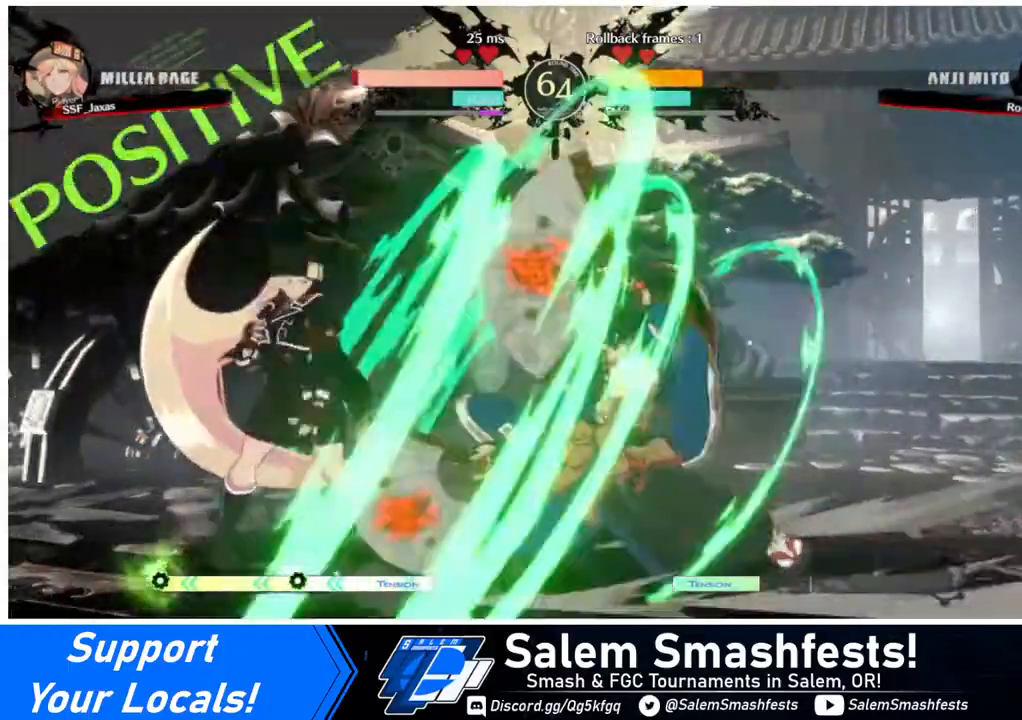
{"buttons": ["DPAD_DOWN", "DPAD_LEFT"], "events": [[480, "DPAD_DOWN", "down"]]}
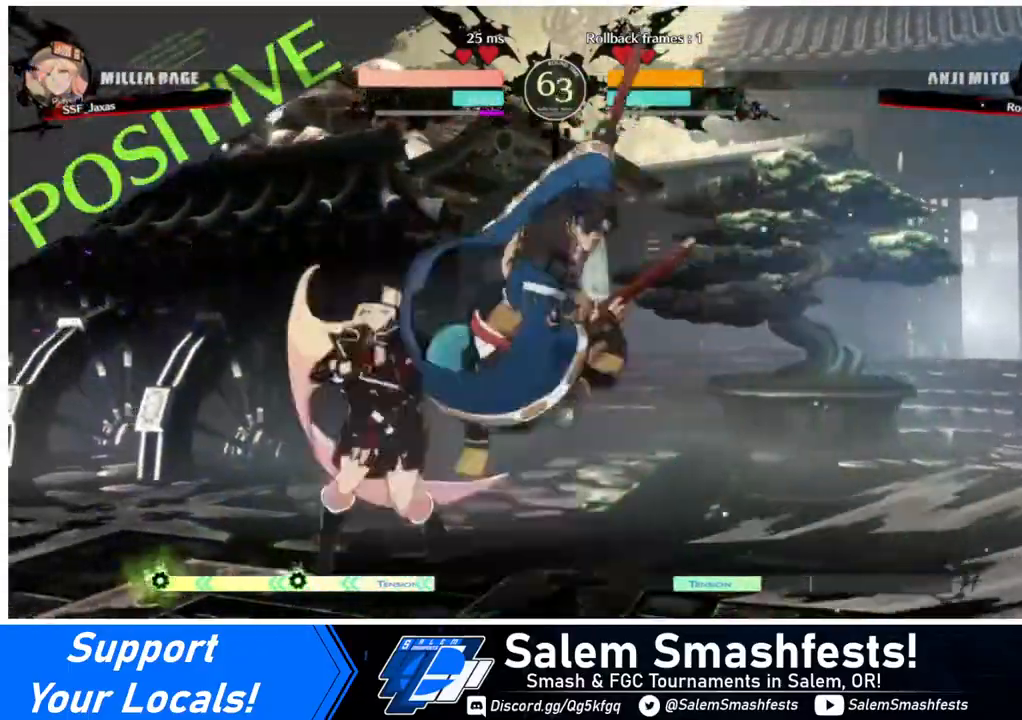
{"buttons": ["R2", "DPAD_DOWN"], "events": [[240, "SQUARE", "down"], [320, "DPAD_LEFT", "up"], [320, "SQUARE", "up"], [400, "R2", "down"]]}
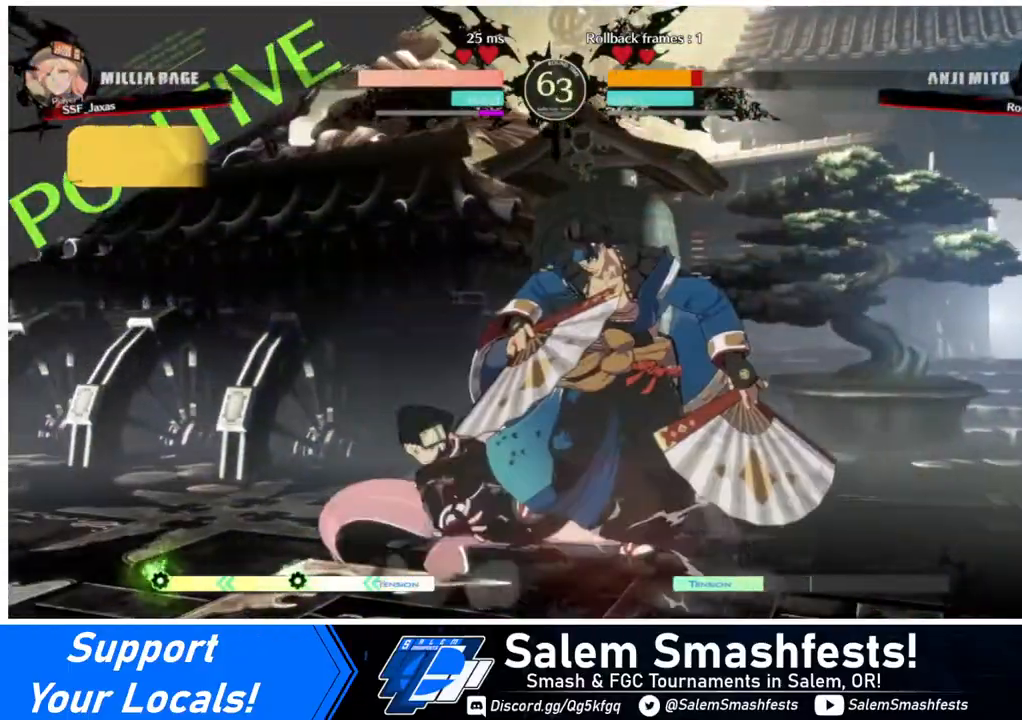
{"buttons": ["R1", "DPAD_RIGHT"], "events": [[40, "R2", "up"], [160, "DPAD_DOWN", "up"], [320, "DPAD_DOWN", "down"], [400, "DPAD_RIGHT", "down"], [440, "DPAD_DOWN", "up"], [440, "R1", "down"]]}
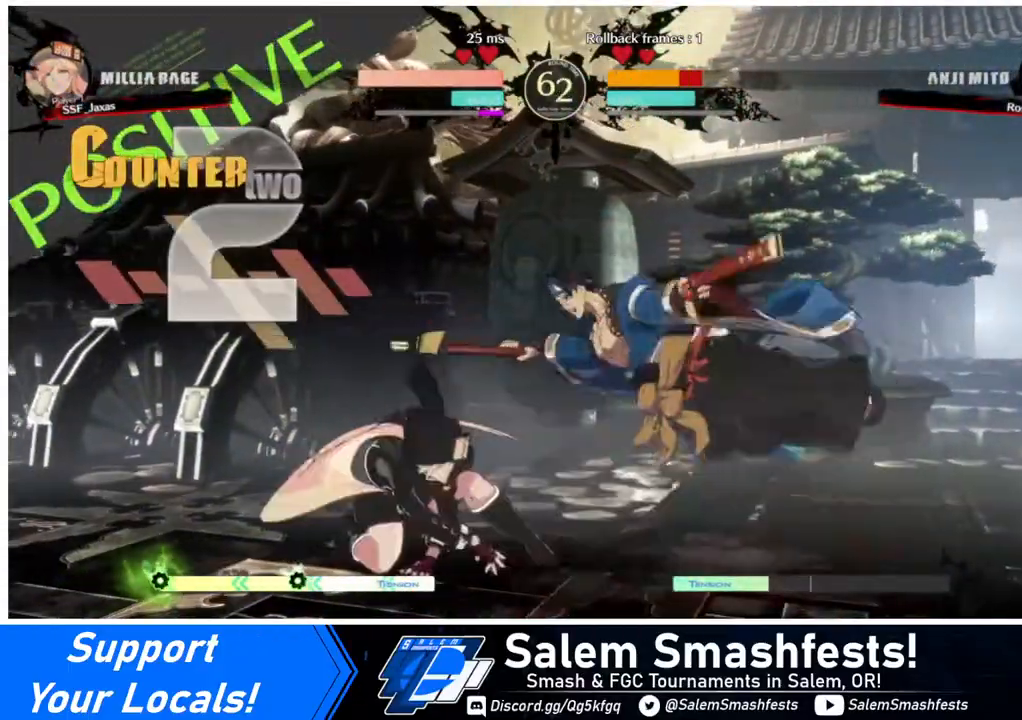
{"buttons": [], "events": [[40, "DPAD_RIGHT", "up"], [80, "R1", "up"]]}
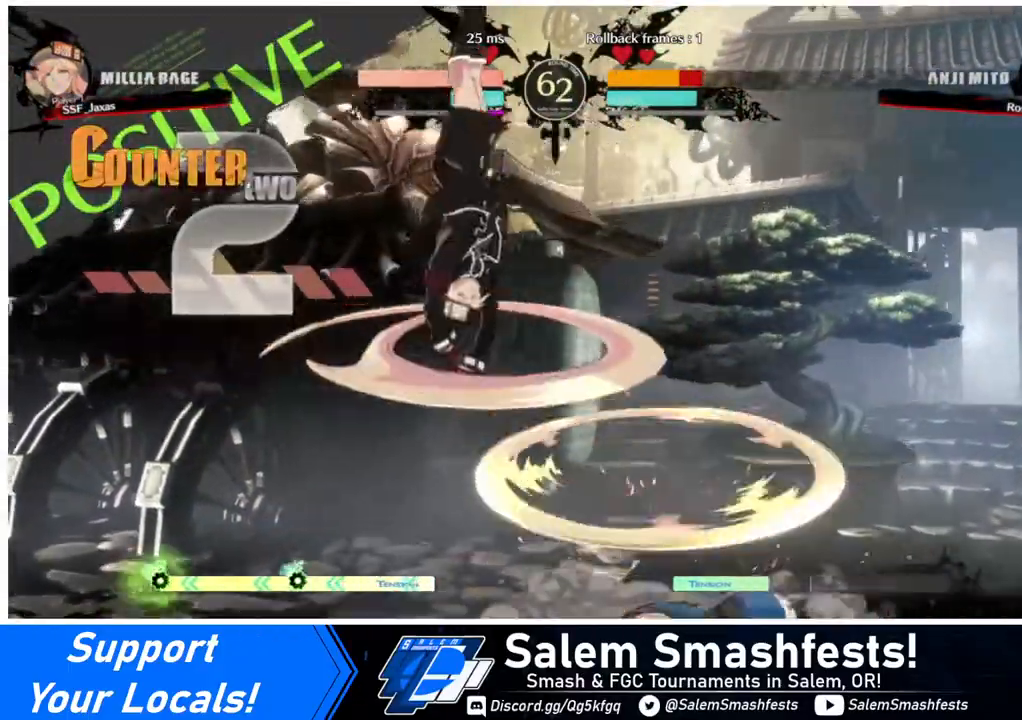
{"buttons": [], "events": [[400, "L1", "down"], [480, "L1", "up"]]}
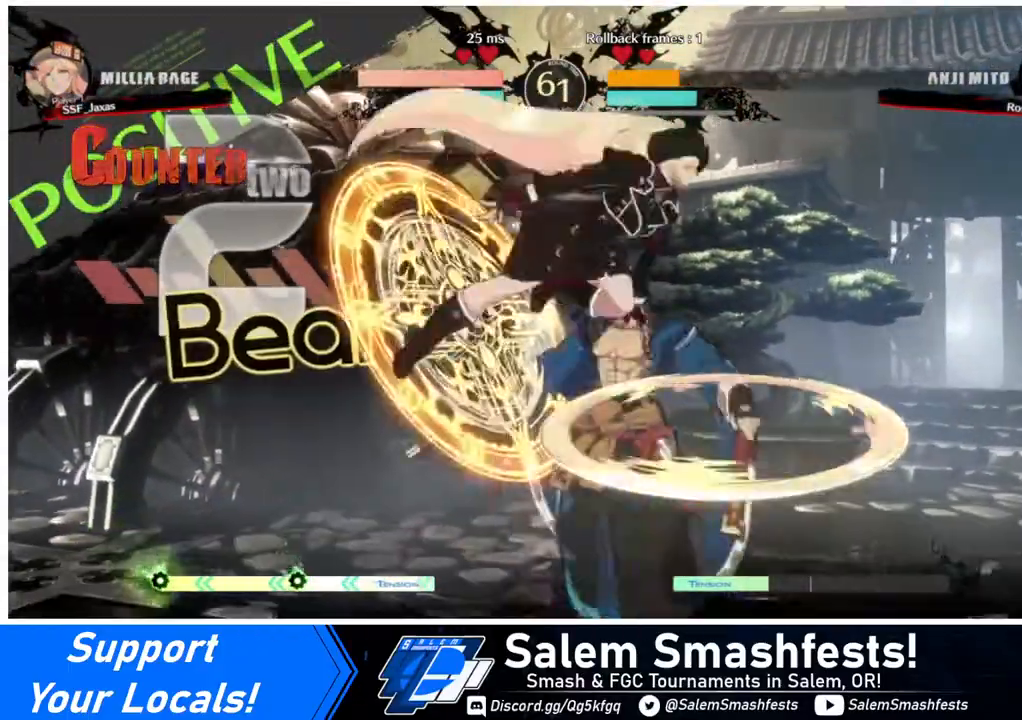
{"buttons": [], "events": [[40, "R1", "down"], [160, "R1", "up"]]}
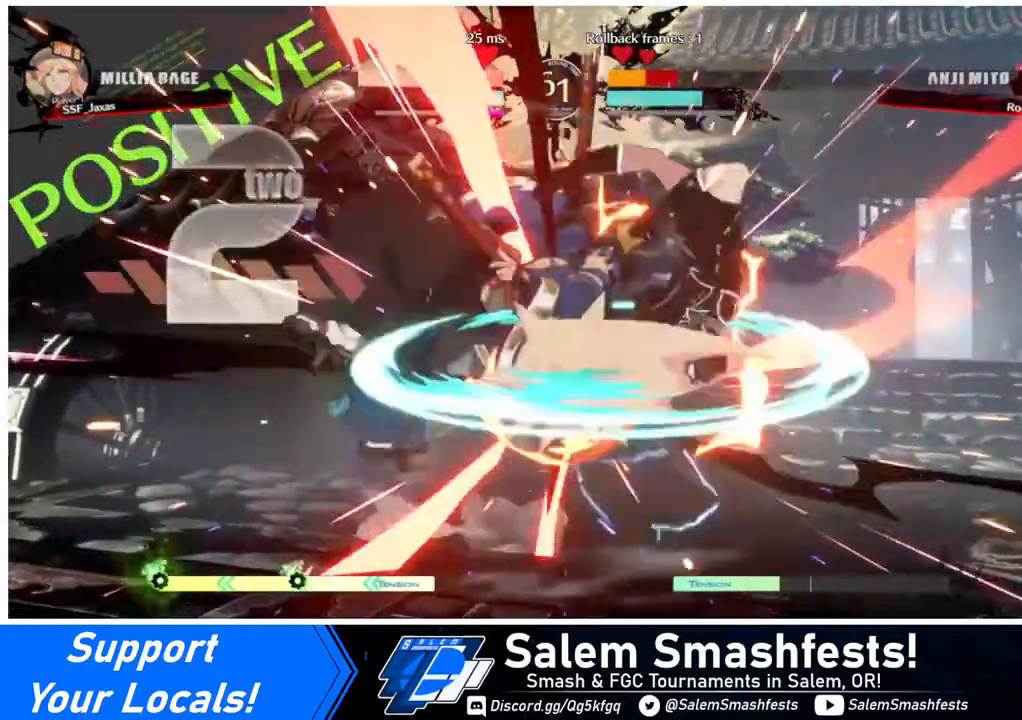
{"buttons": [], "events": [[40, "DPAD_LEFT", "down"], [160, "DPAD_LEFT", "up"], [200, "TRIANGLE", "down"], [320, "TRIANGLE", "up"]]}
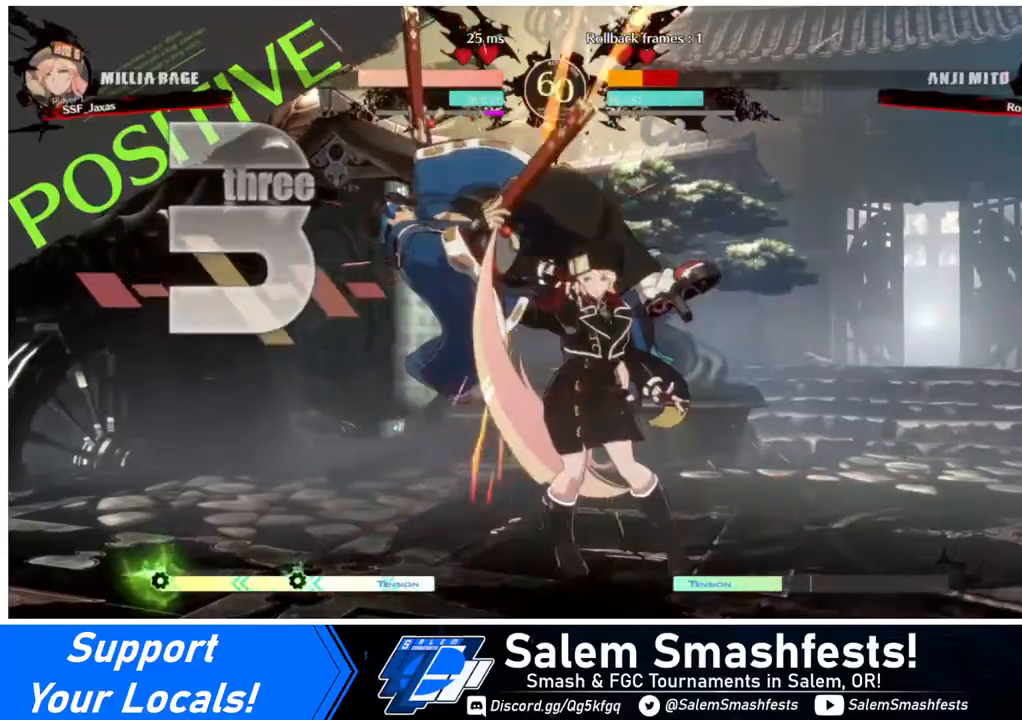
{"buttons": [], "events": [[80, "DPAD_LEFT", "down"], [240, "DPAD_UP", "down"], [320, "TRIANGLE", "down"], [360, "DPAD_LEFT", "up"], [360, "DPAD_UP", "up"], [480, "TRIANGLE", "up"]]}
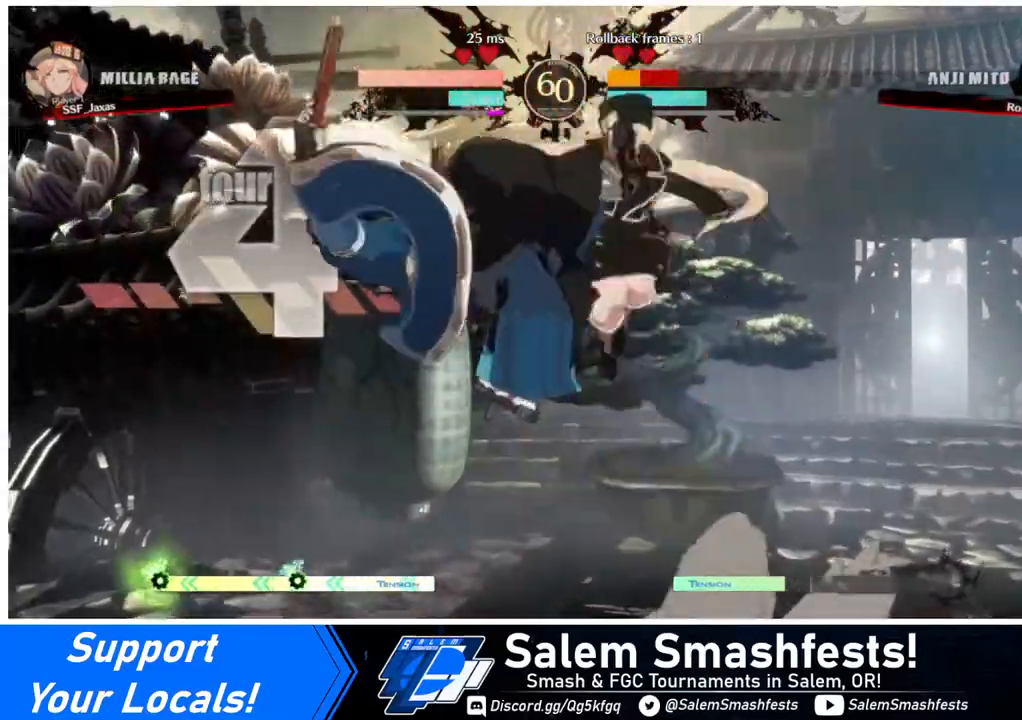
{"buttons": ["L1"], "events": [[160, "R2", "down"], [280, "R2", "up"], [480, "L1", "down"]]}
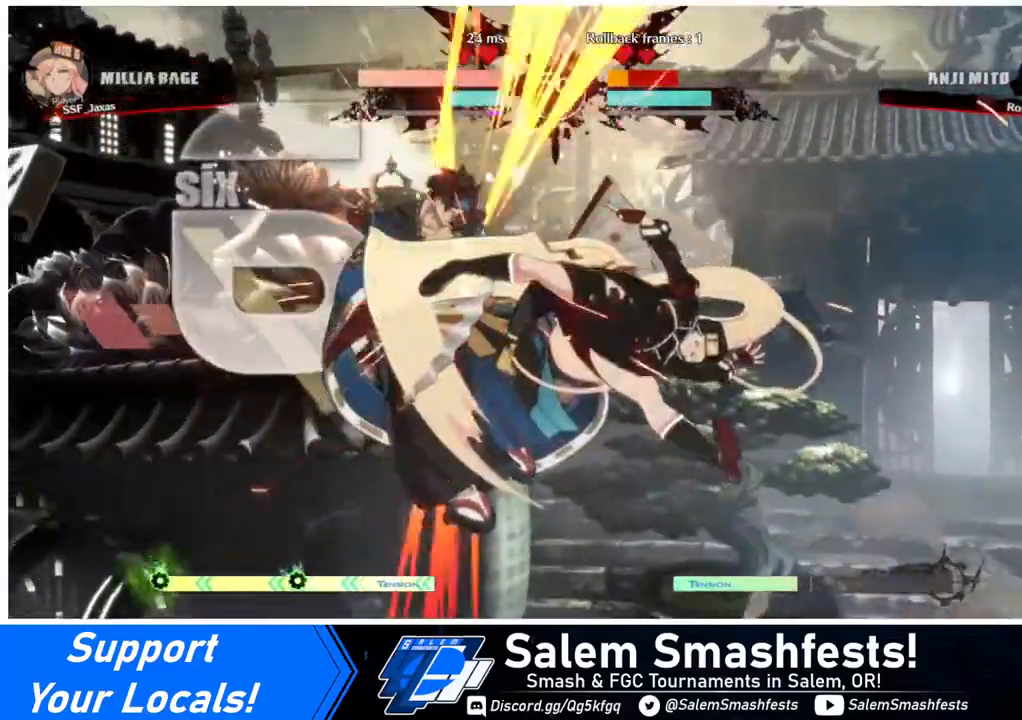
{"buttons": ["R2"], "events": [[120, "L1", "up"], [240, "TRIANGLE", "down"], [320, "TRIANGLE", "up"], [480, "R2", "down"]]}
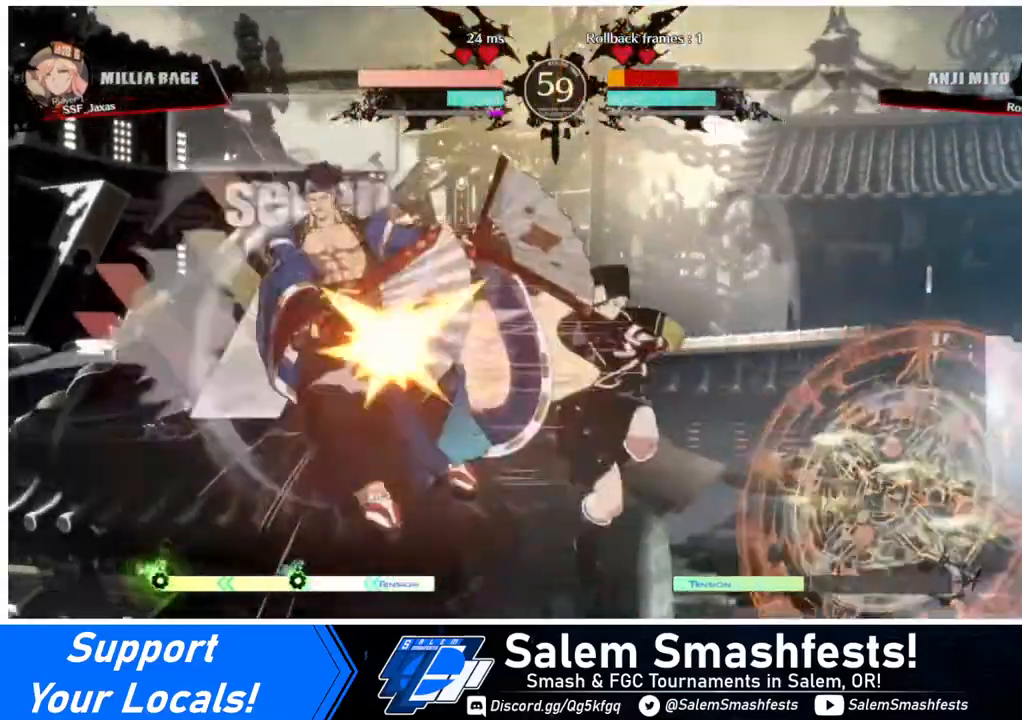
{"buttons": [], "events": [[80, "R2", "up"], [360, "L1", "down"], [480, "L1", "up"]]}
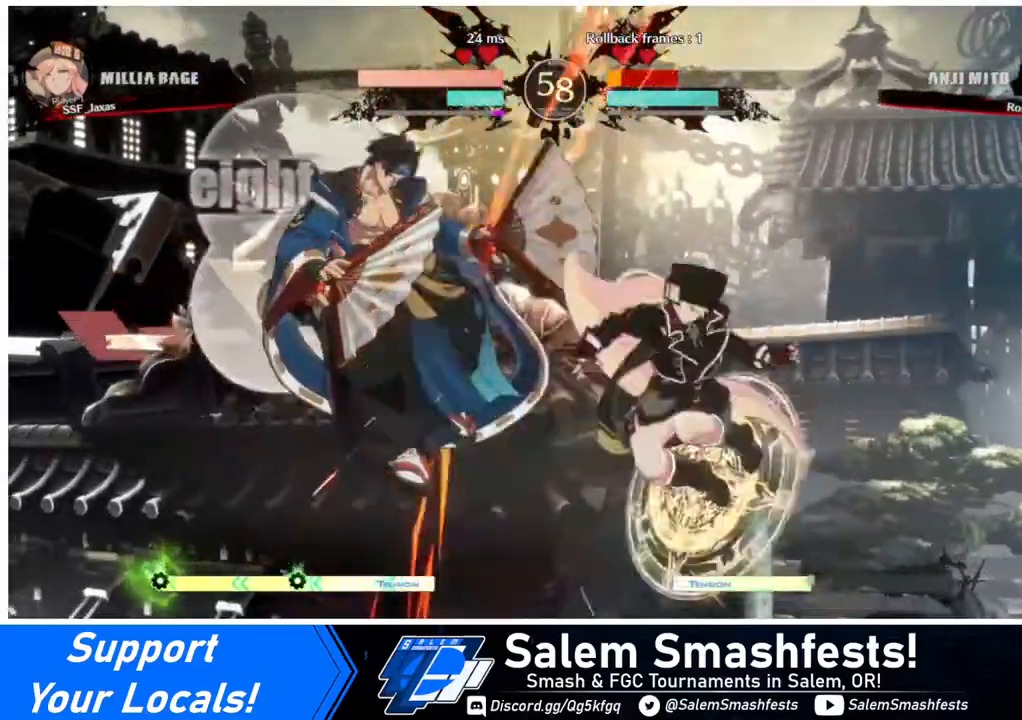
{"buttons": [], "events": [[80, "TRIANGLE", "down"], [240, "TRIANGLE", "up"], [320, "R2", "down"], [480, "R2", "up"]]}
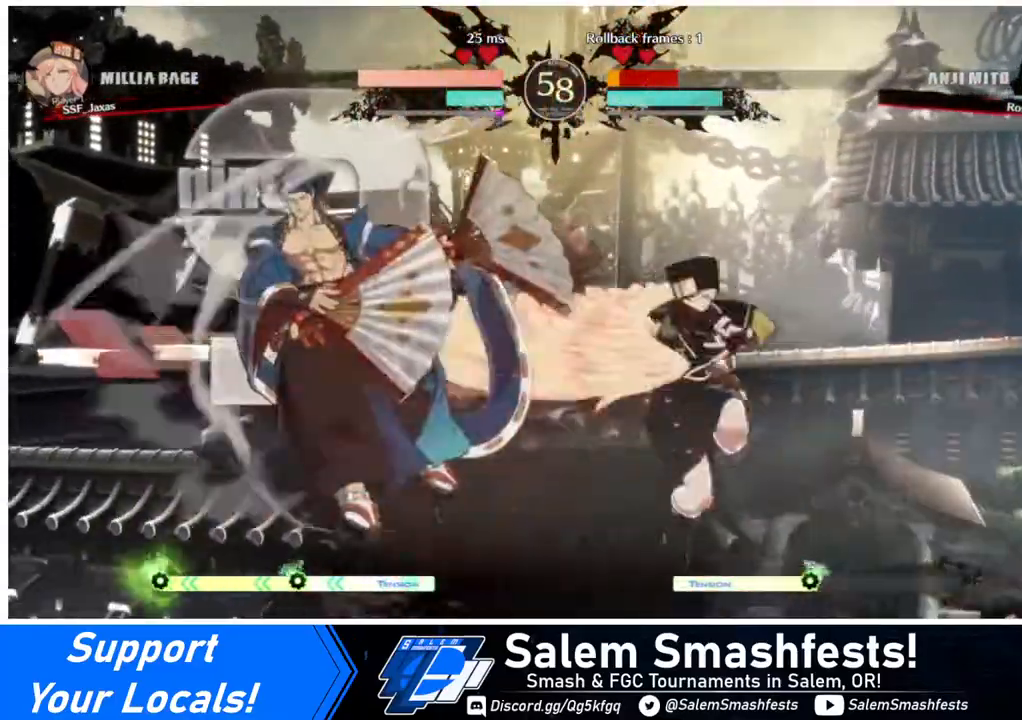
{"buttons": ["CROSS", "DPAD_LEFT"], "events": [[400, "DPAD_DOWN", "down"], [440, "DPAD_DOWN", "up"], [440, "DPAD_LEFT", "down"], [520, "CROSS", "down"]]}
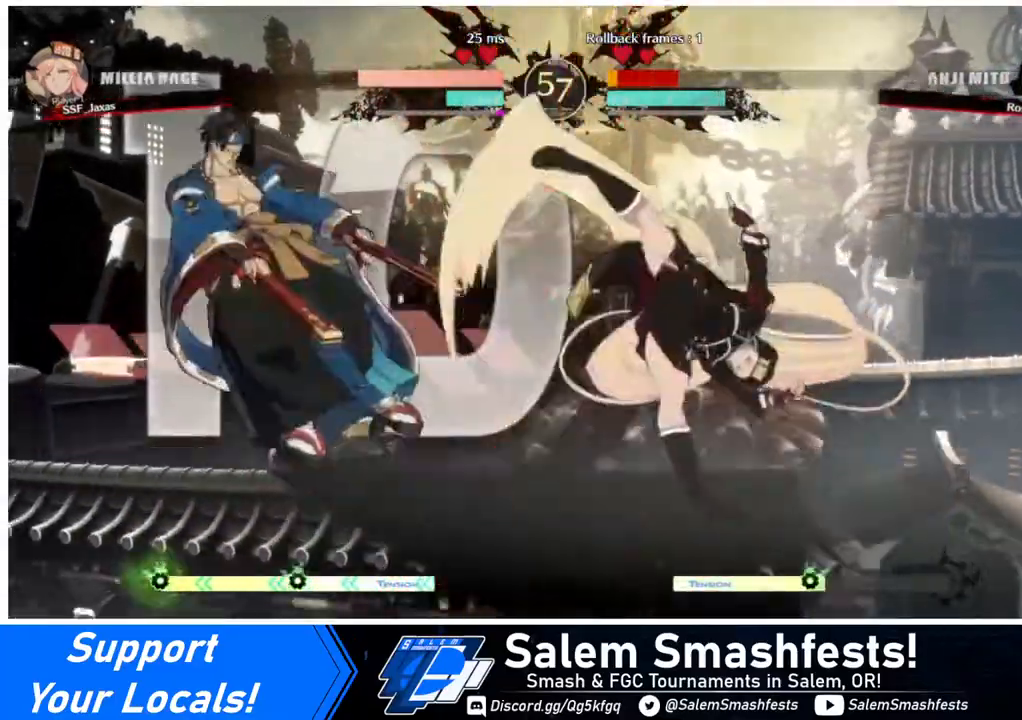
{"buttons": ["DPAD_LEFT"], "events": [[160, "CROSS", "up"]]}
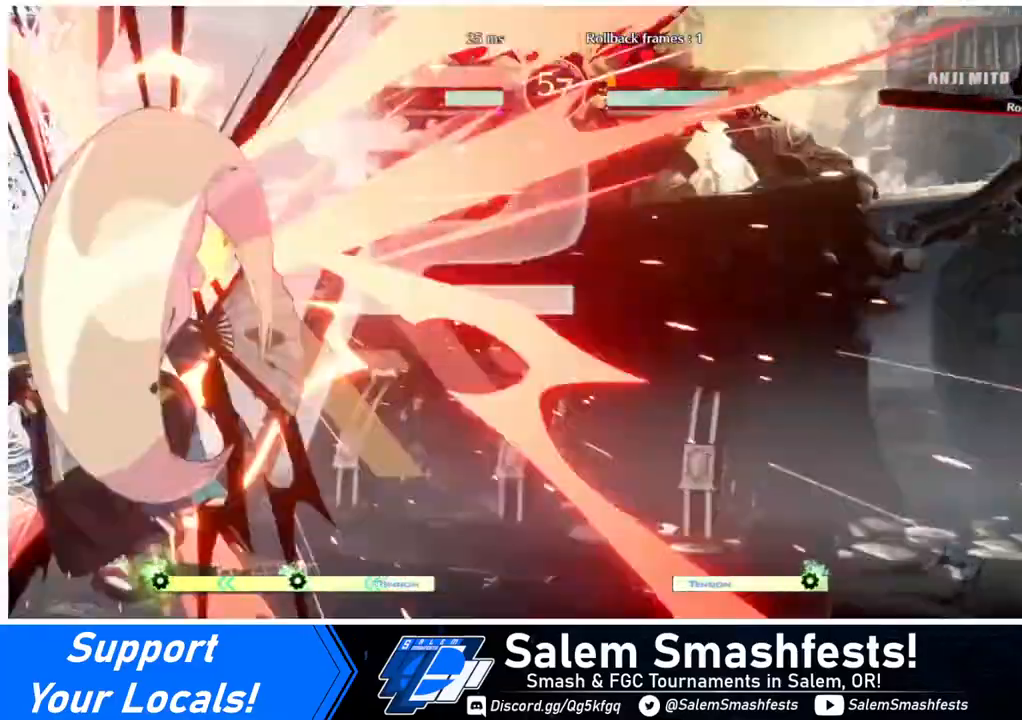
{"buttons": ["CIRCLE", "DPAD_LEFT"], "events": [[120, "CIRCLE", "down"], [120, "L1", "down"], [520, "L1", "up"]]}
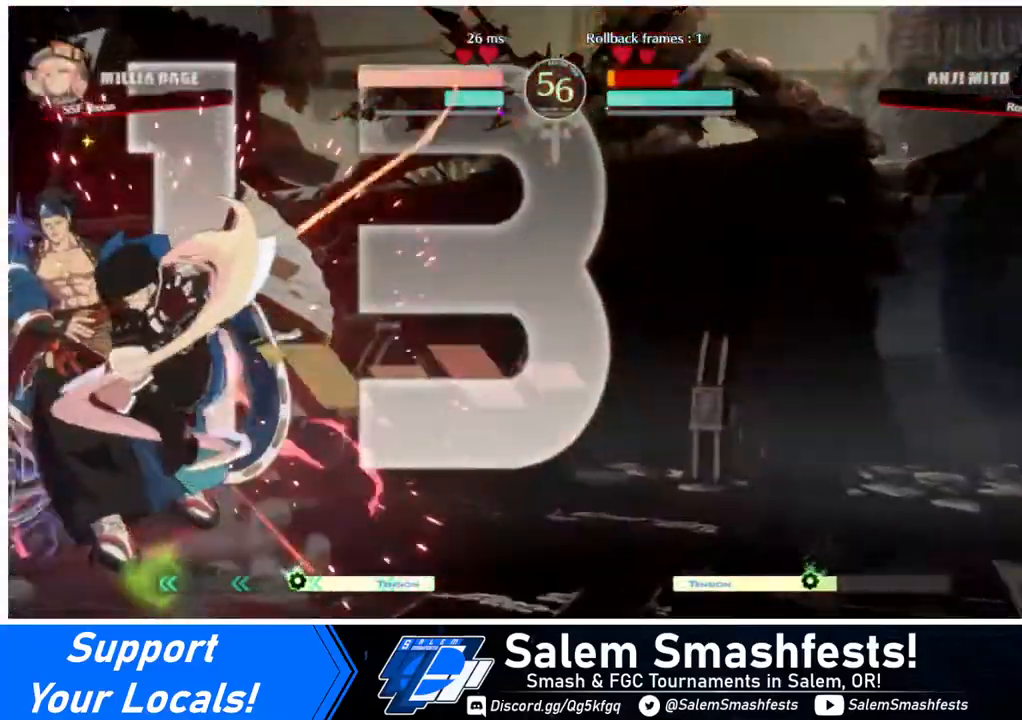
{"buttons": ["DPAD_DOWN", "DPAD_LEFT"], "events": [[80, "CIRCLE", "up"], [200, "DPAD_LEFT", "up"], [480, "DPAD_DOWN", "down"], [480, "DPAD_LEFT", "down"]]}
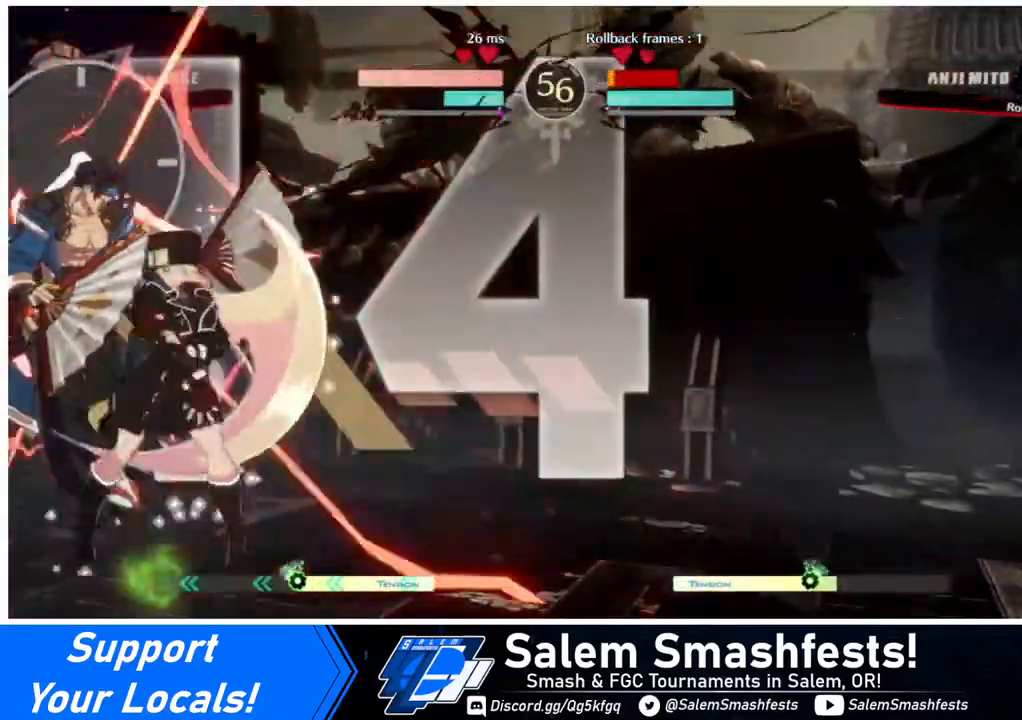
{"buttons": [], "events": [[40, "DPAD_LEFT", "up"], [80, "DPAD_RIGHT", "down"], [160, "DPAD_DOWN", "up"], [200, "DPAD_LEFT", "down"], [200, "DPAD_RIGHT", "up"], [240, "DPAD_LEFT", "up"]]}